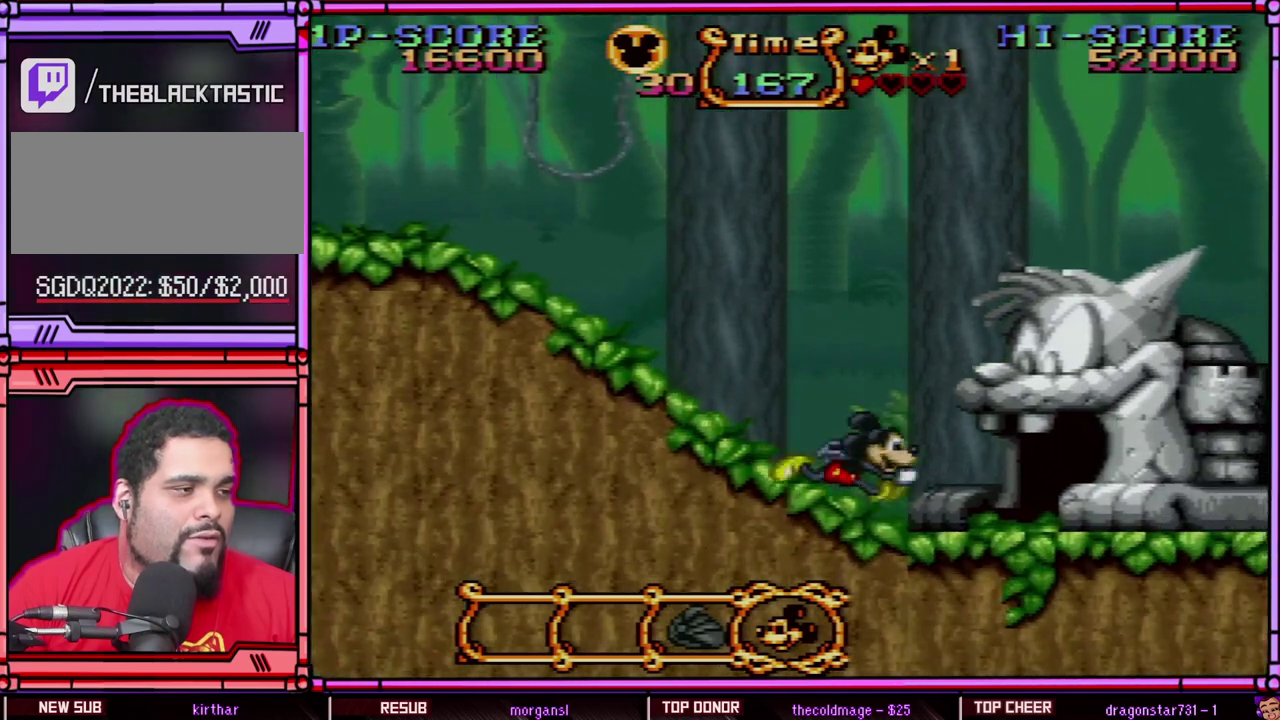
Gameplay with a controller (Nintendo layout); each line is a JSON object with the inputs held at the frame after it. "events" lists button and stick changes between this image and that frame as [ms after this image, input, new state], when the widget could be followed in between. Not read: L3 R3 SELECT.
{"buttons": ["Y", "DPAD_RIGHT"], "events": []}
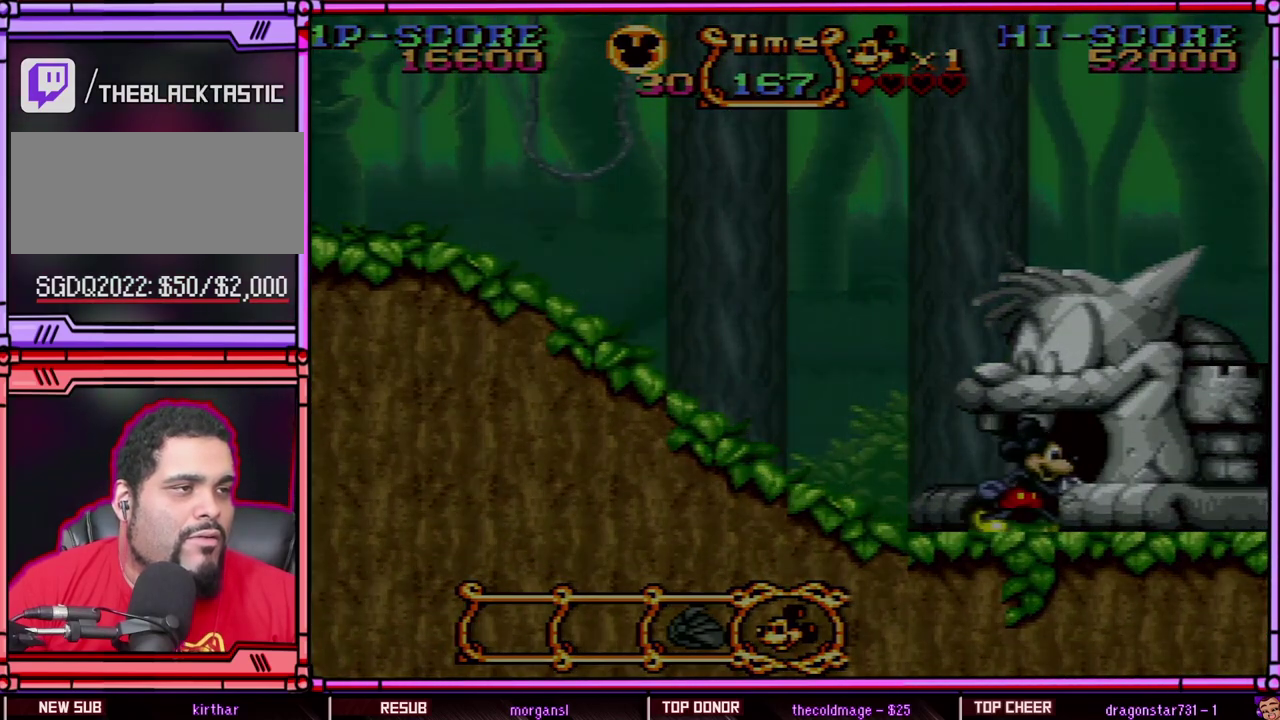
{"buttons": [], "events": [[283, "Y", "up"], [317, "DPAD_RIGHT", "up"]]}
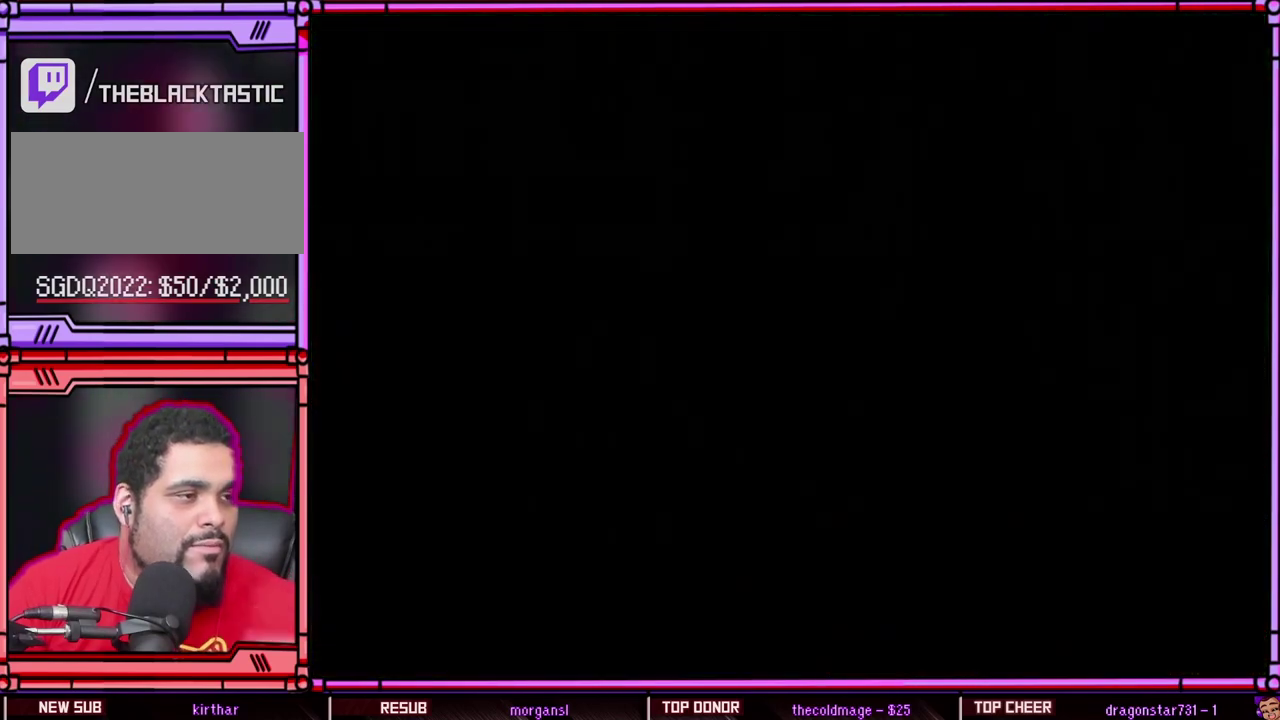
{"buttons": [], "events": []}
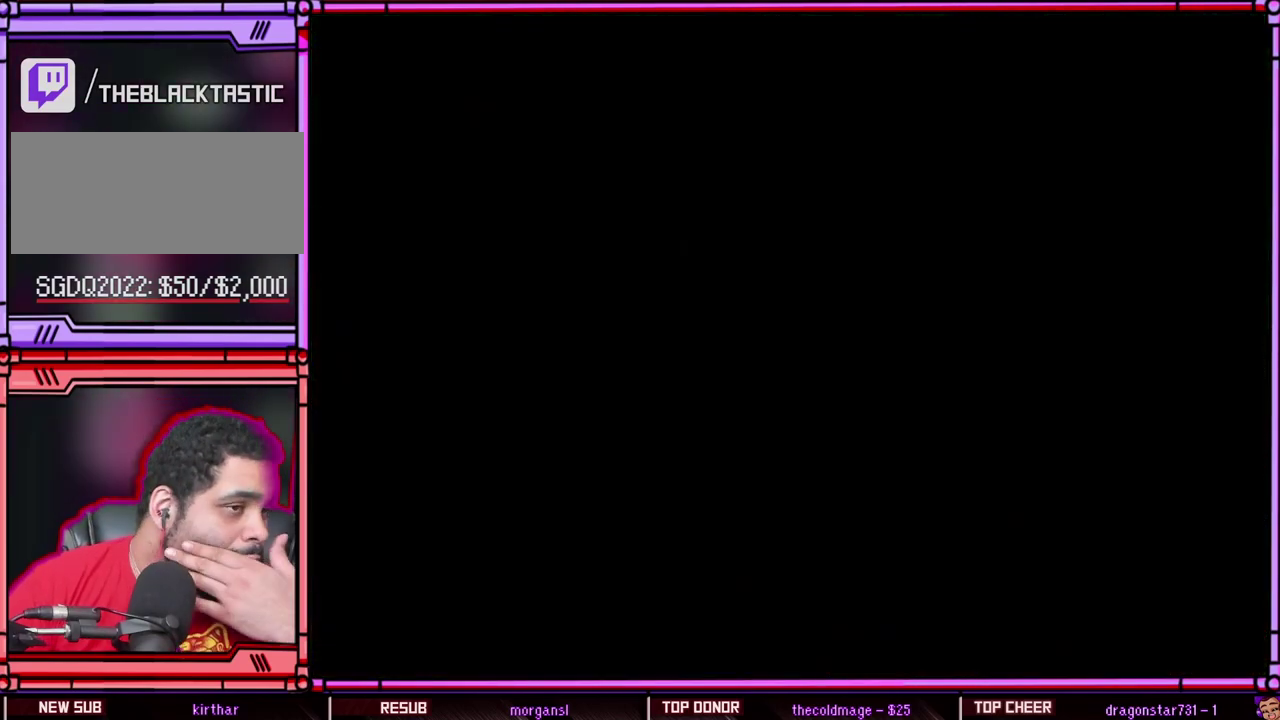
{"buttons": [], "events": []}
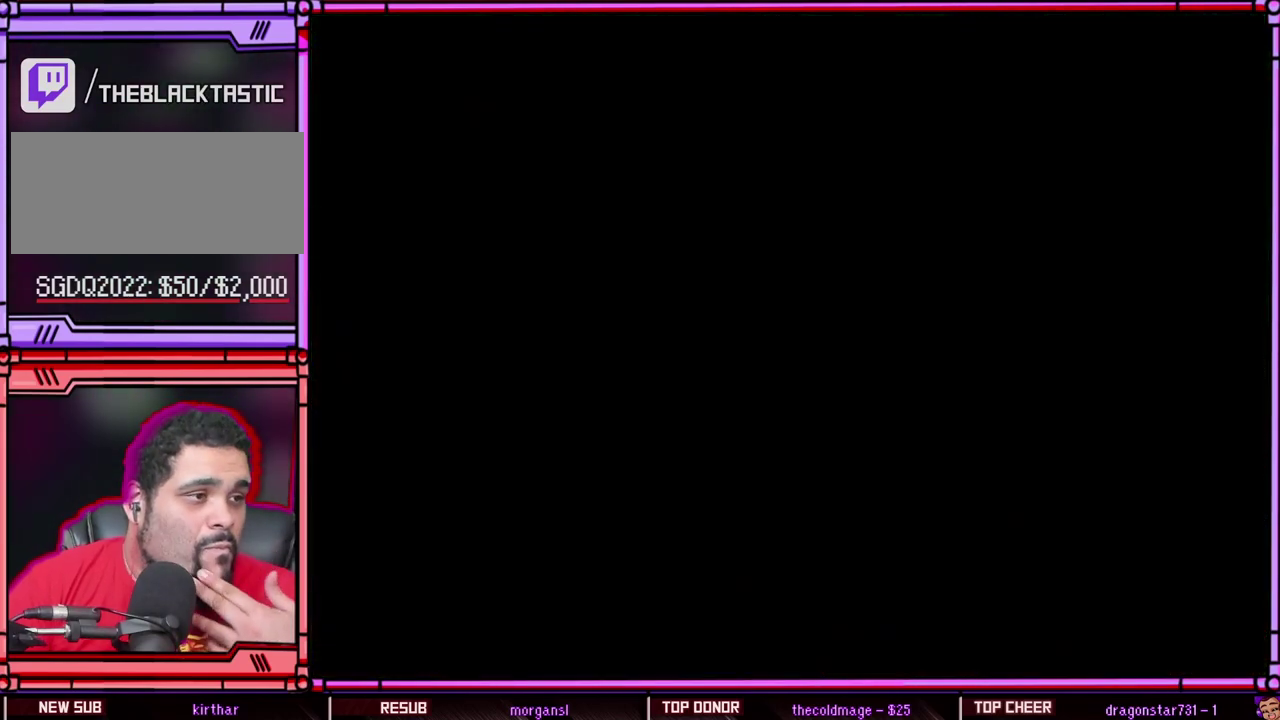
{"buttons": [], "events": []}
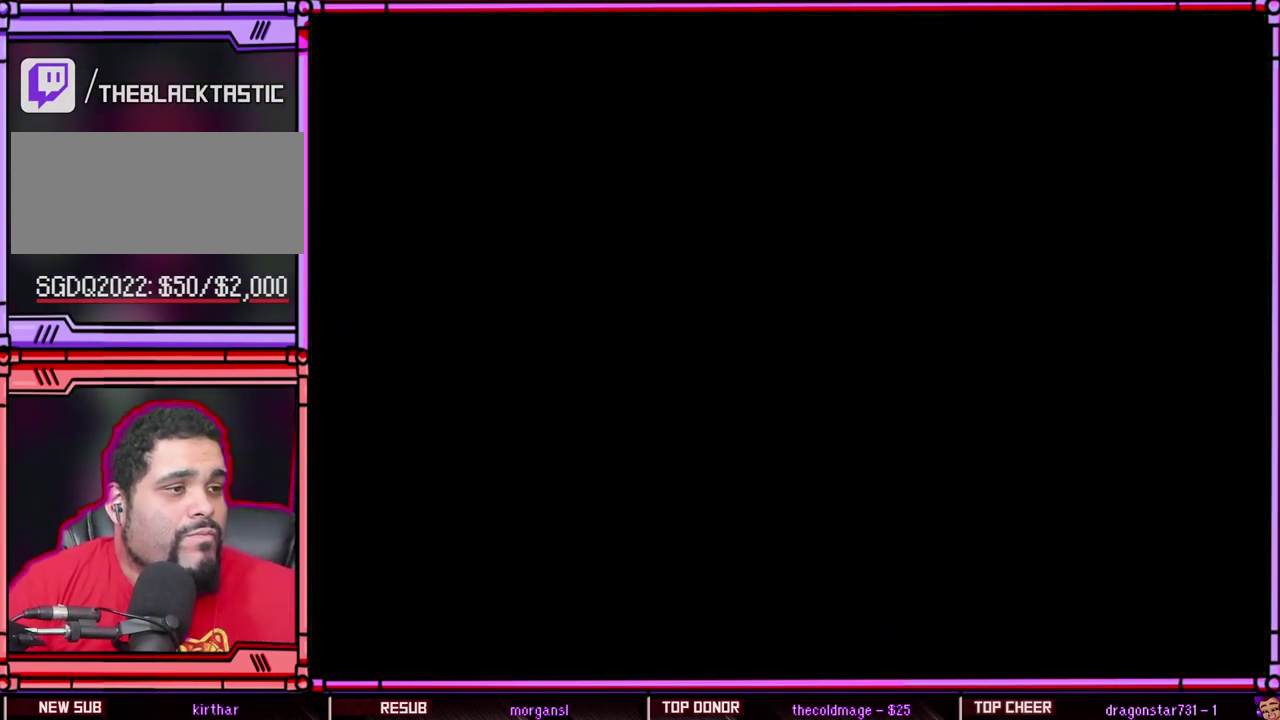
{"buttons": [], "events": []}
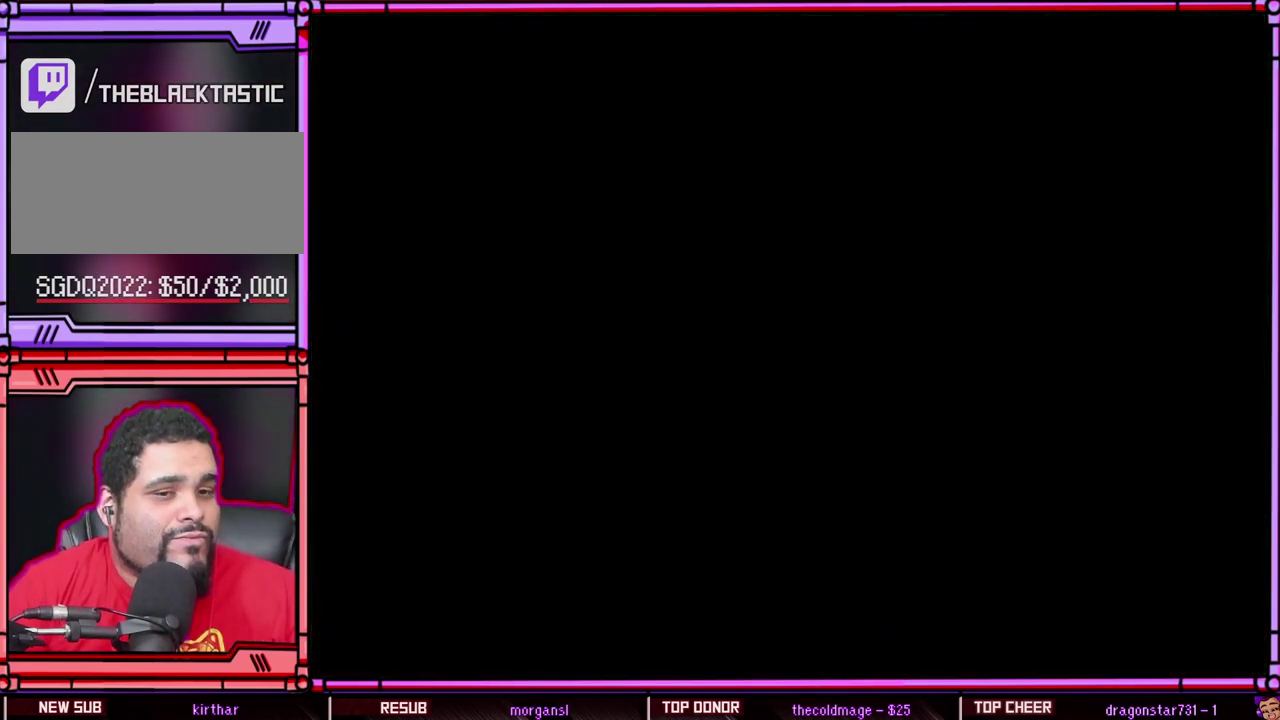
{"buttons": [], "events": []}
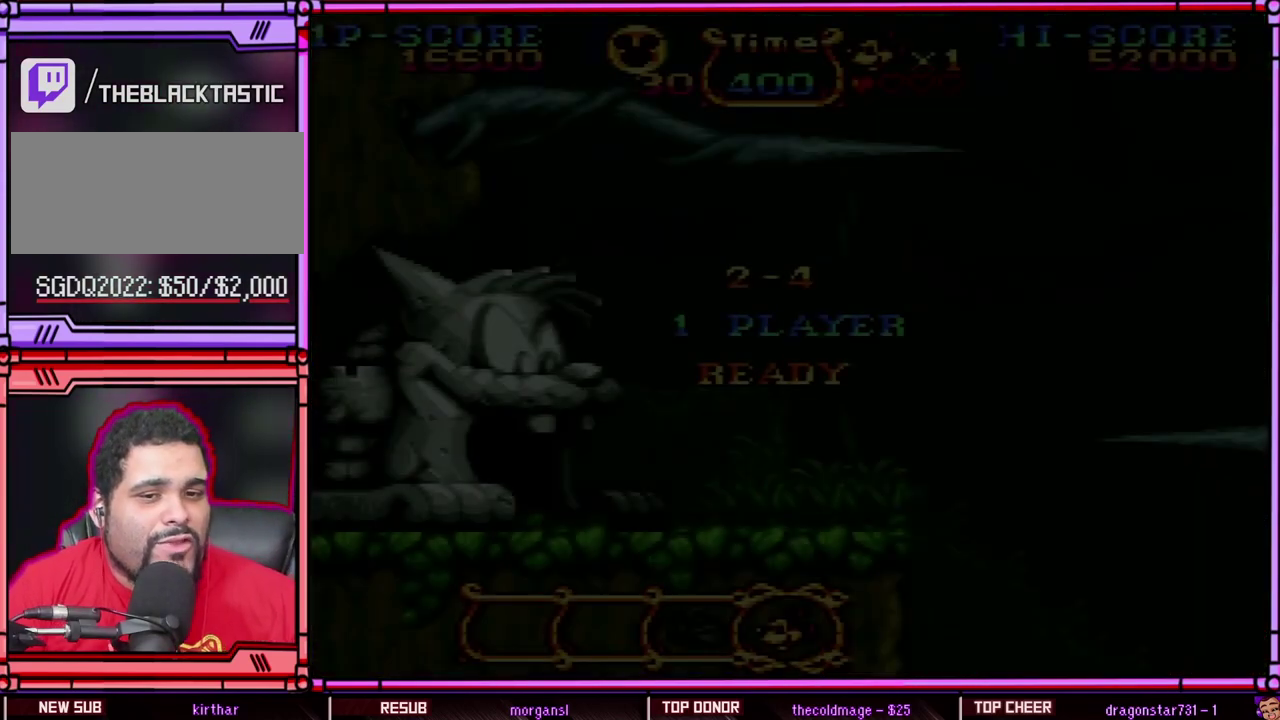
{"buttons": ["Y", "DPAD_RIGHT"], "events": [[150, "Y", "down"], [417, "DPAD_RIGHT", "down"]]}
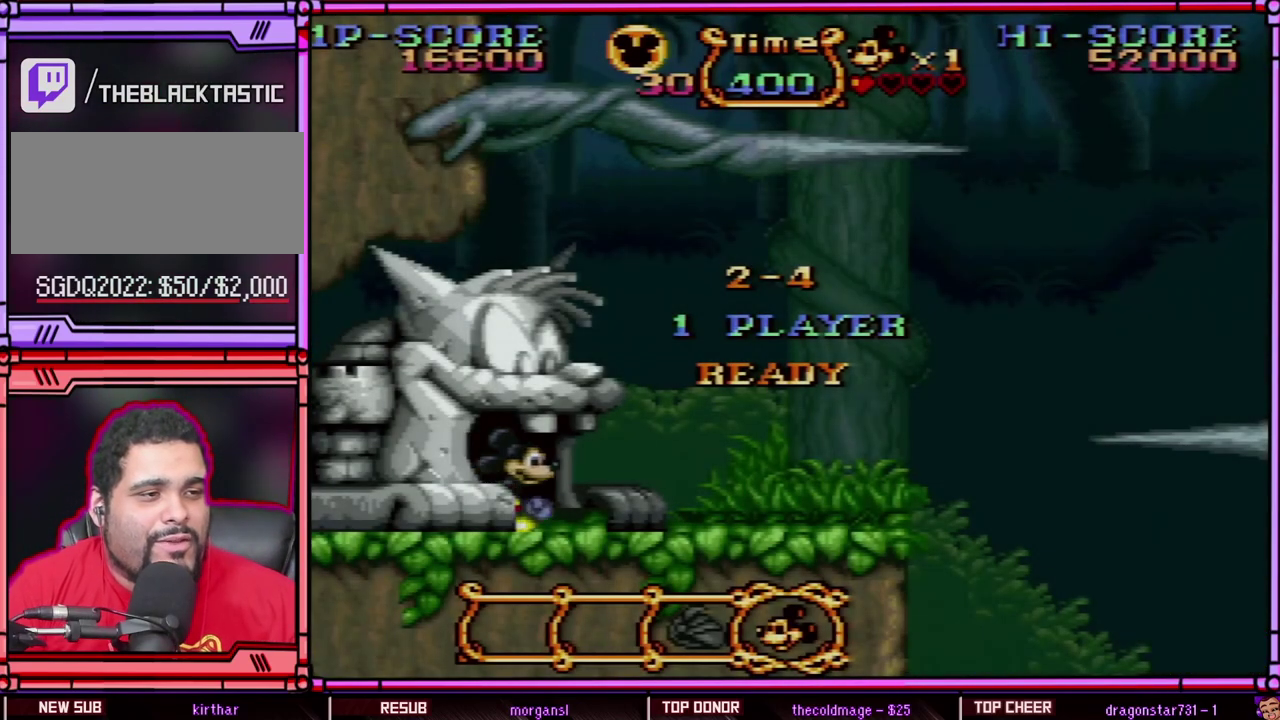
{"buttons": ["Y", "DPAD_RIGHT"], "events": []}
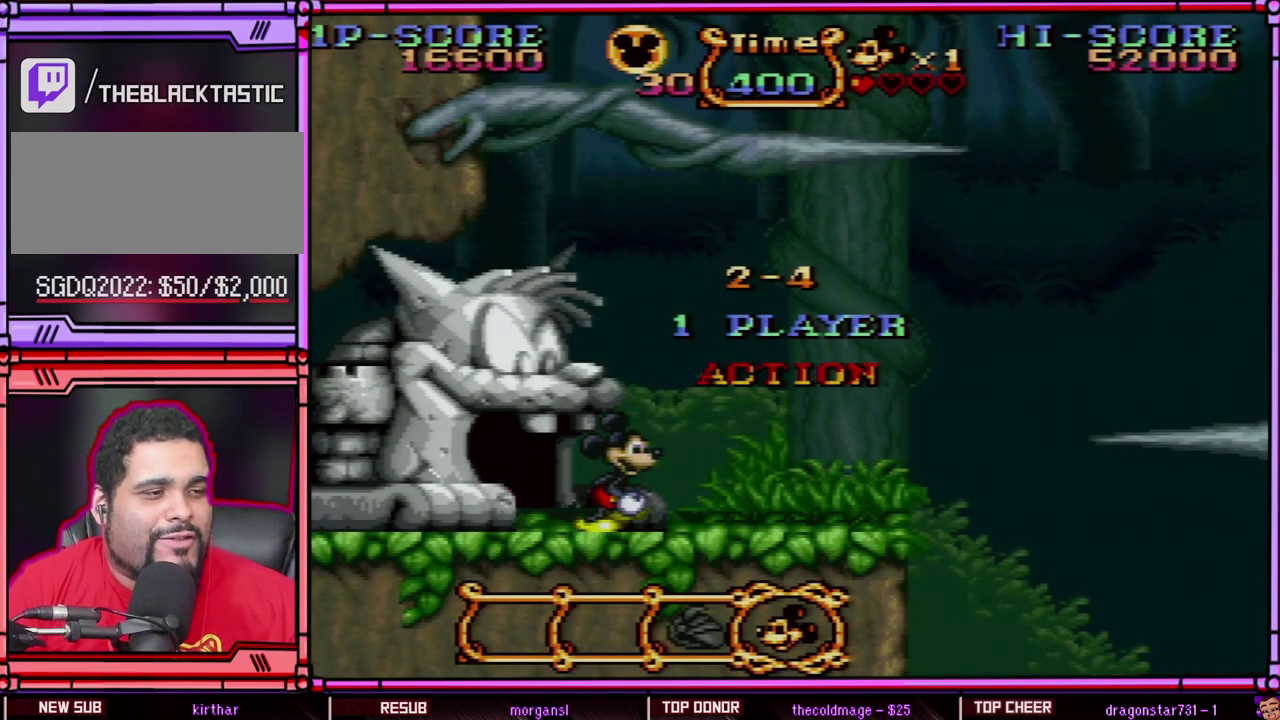
{"buttons": ["Y", "DPAD_RIGHT"], "events": []}
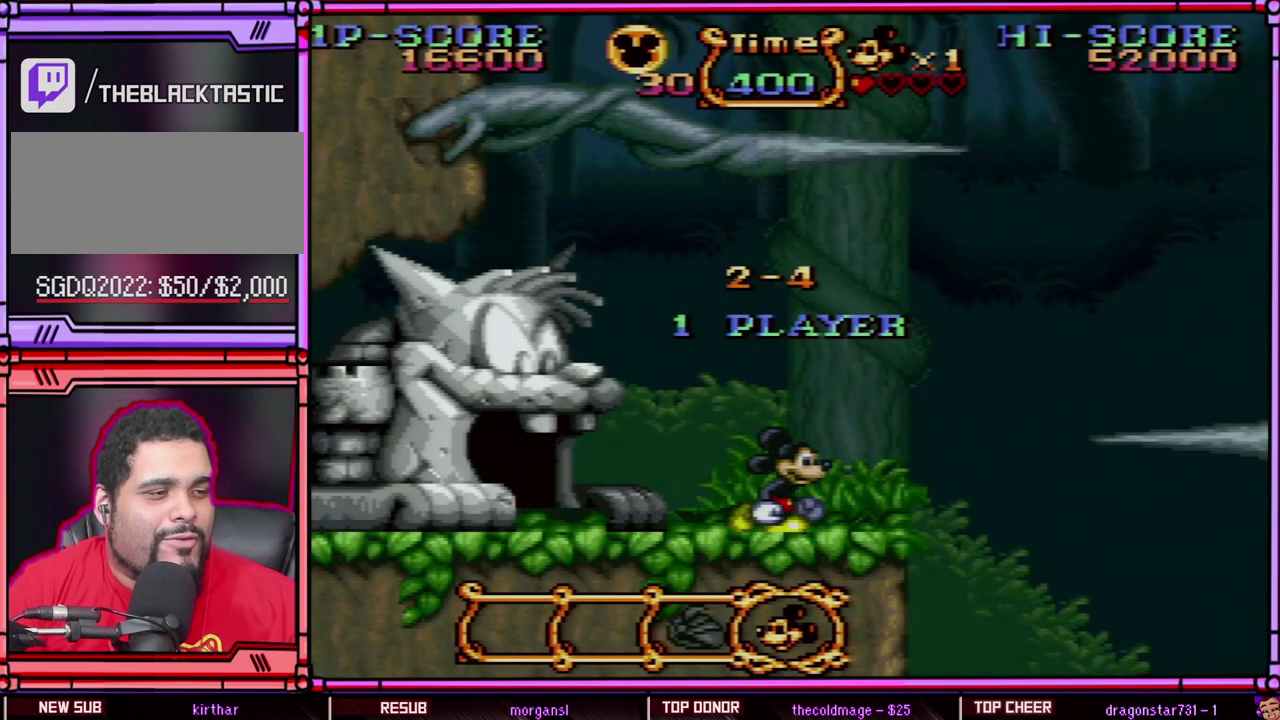
{"buttons": ["B", "Y", "DPAD_RIGHT"], "events": [[417, "B", "down"]]}
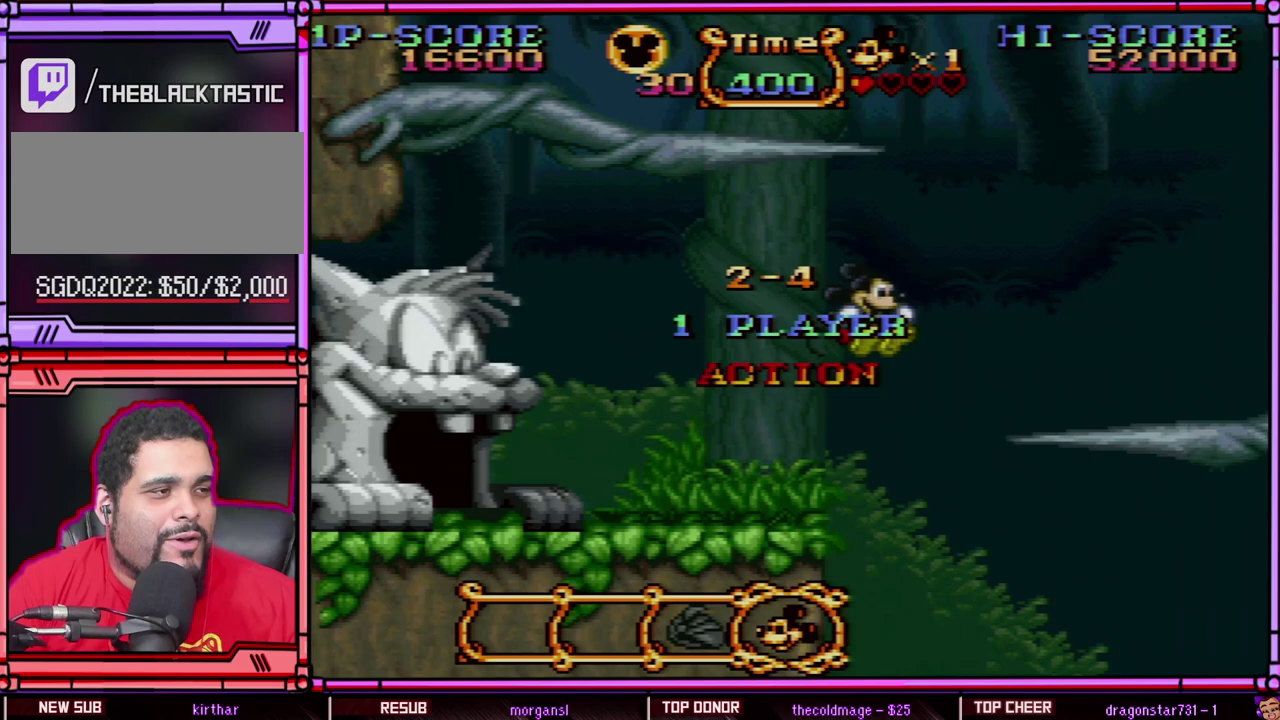
{"buttons": ["Y"], "events": [[383, "B", "up"], [483, "DPAD_RIGHT", "up"]]}
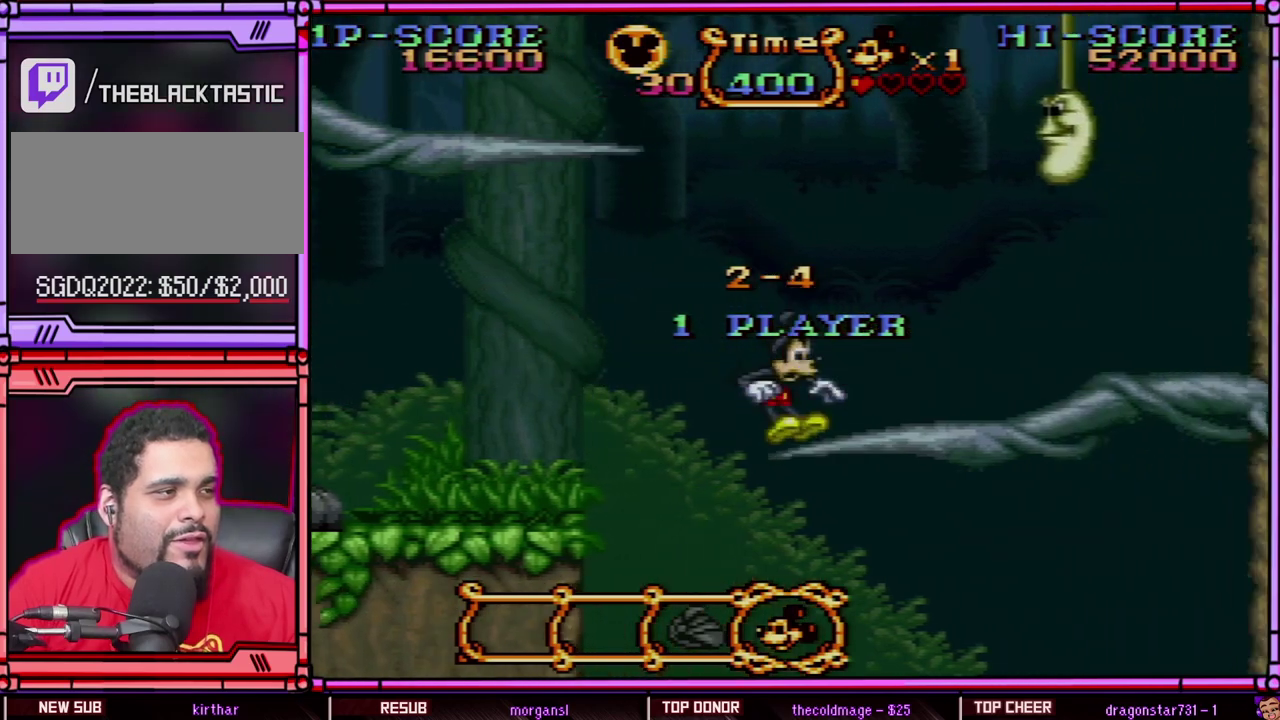
{"buttons": ["B", "Y"], "events": [[217, "B", "down"]]}
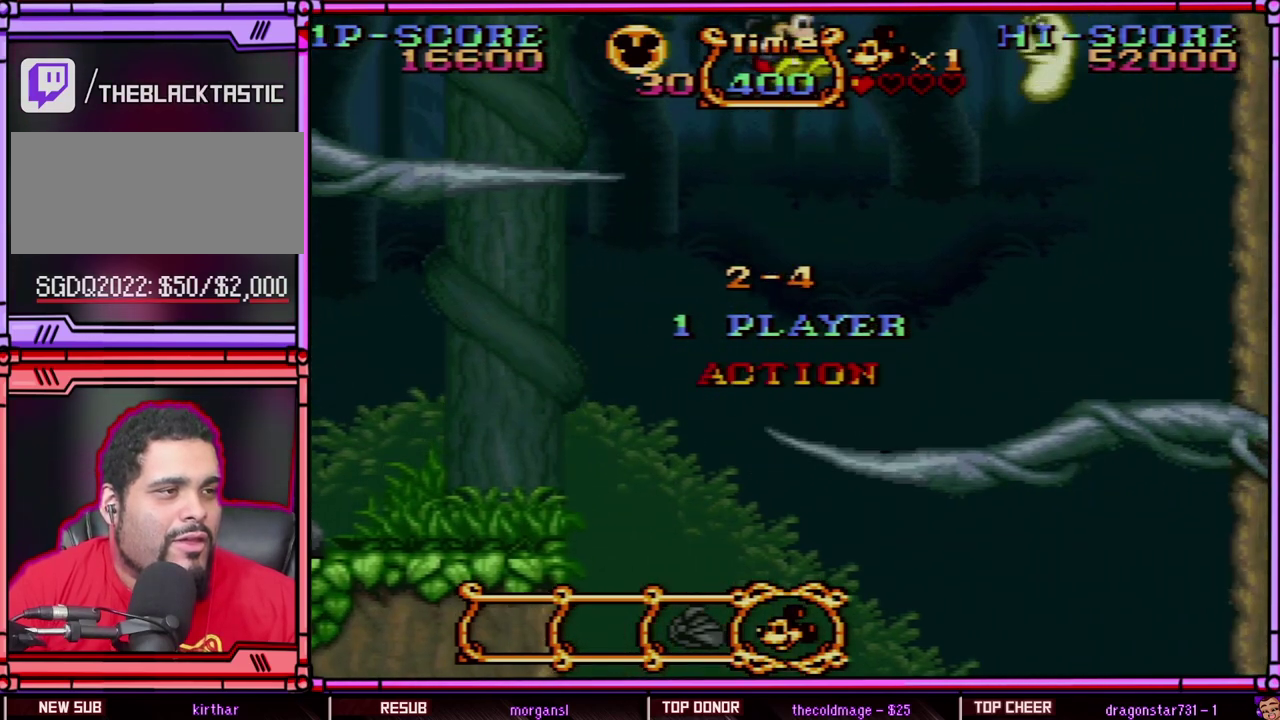
{"buttons": ["Y"], "events": [[367, "B", "up"]]}
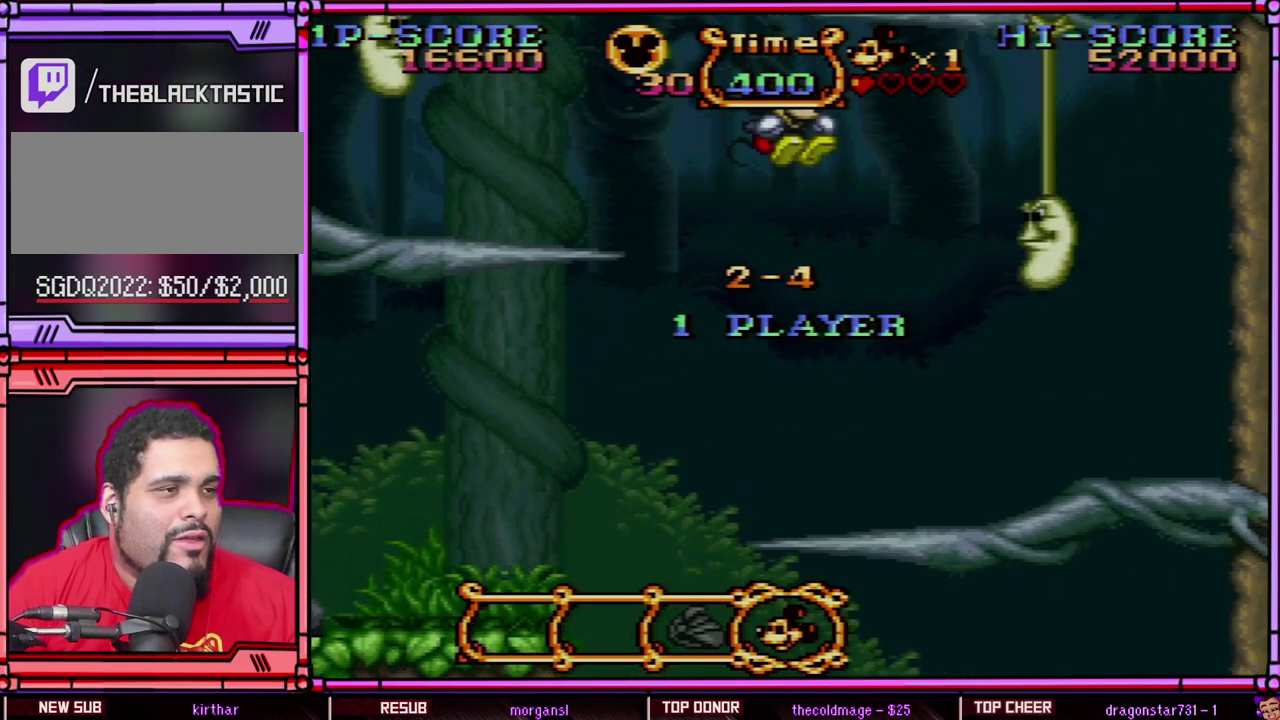
{"buttons": ["Y"], "events": []}
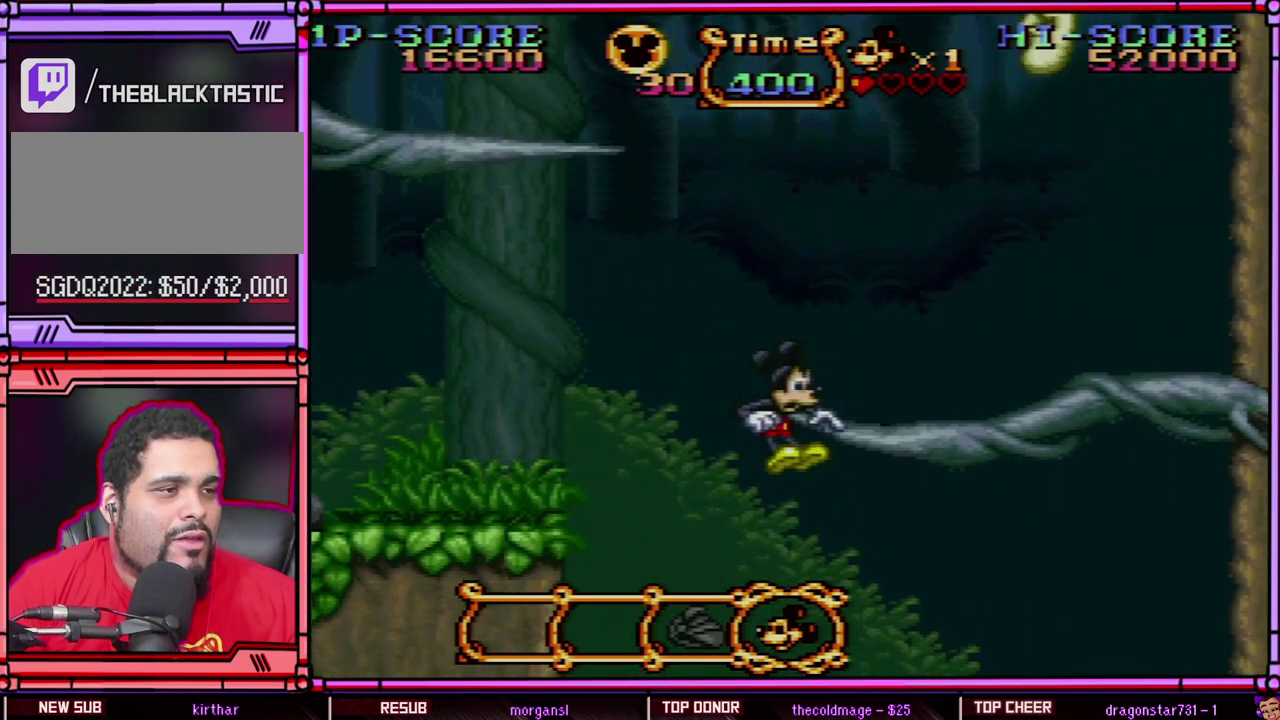
{"buttons": ["B", "Y", "DPAD_LEFT"], "events": [[117, "B", "down"], [383, "DPAD_LEFT", "down"]]}
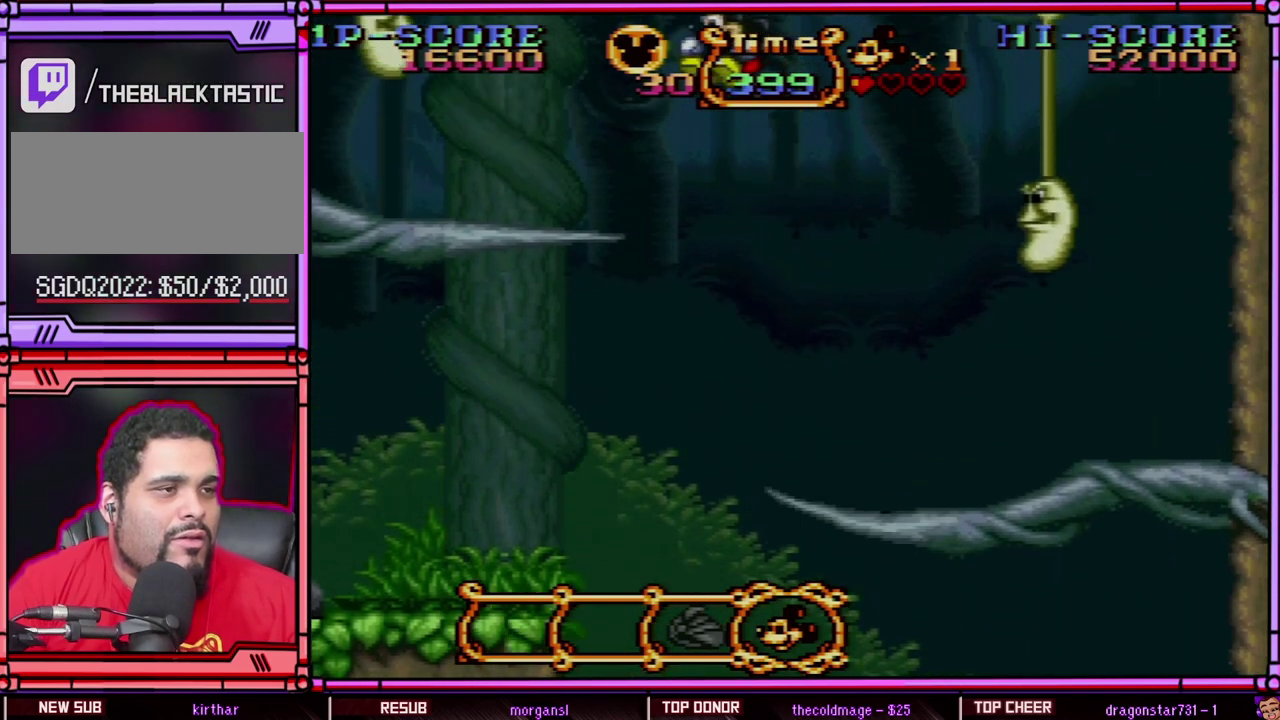
{"buttons": ["Y", "DPAD_RIGHT"], "events": [[317, "B", "up"], [350, "DPAD_LEFT", "up"], [450, "DPAD_RIGHT", "down"]]}